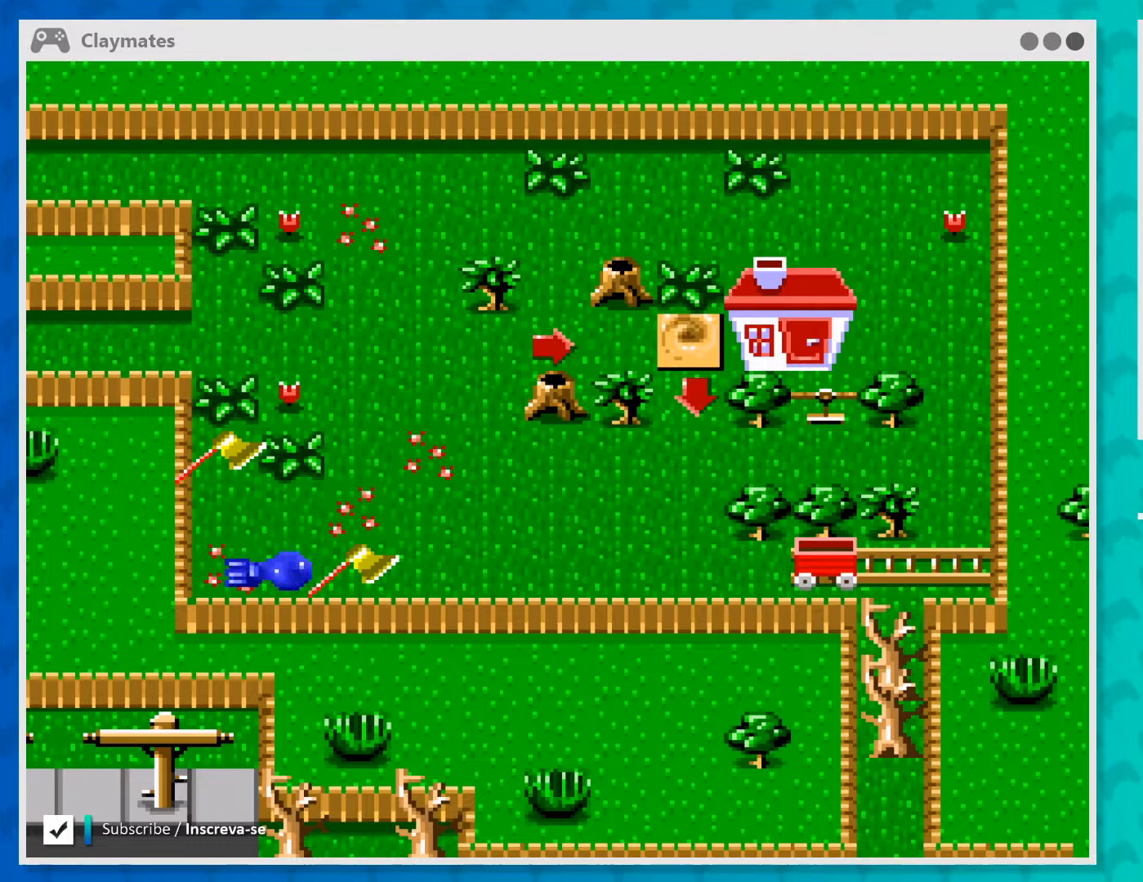
Gameplay with a controller (Xbox layout); each line is a JSON object with the inputs held at the frame after it. "events" lists button and stick changes between this image and that frame as [ms after this image, input, new state], when the widget could be followed in between. Not read: L1 L3 R1 R3 right_stick.
{"buttons": [], "left_stick": "center", "events": [[67, "B", "up"], [167, "left_stick", "right"], [367, "left_stick", "center"], [400, "B", "down"], [500, "B", "up"]]}
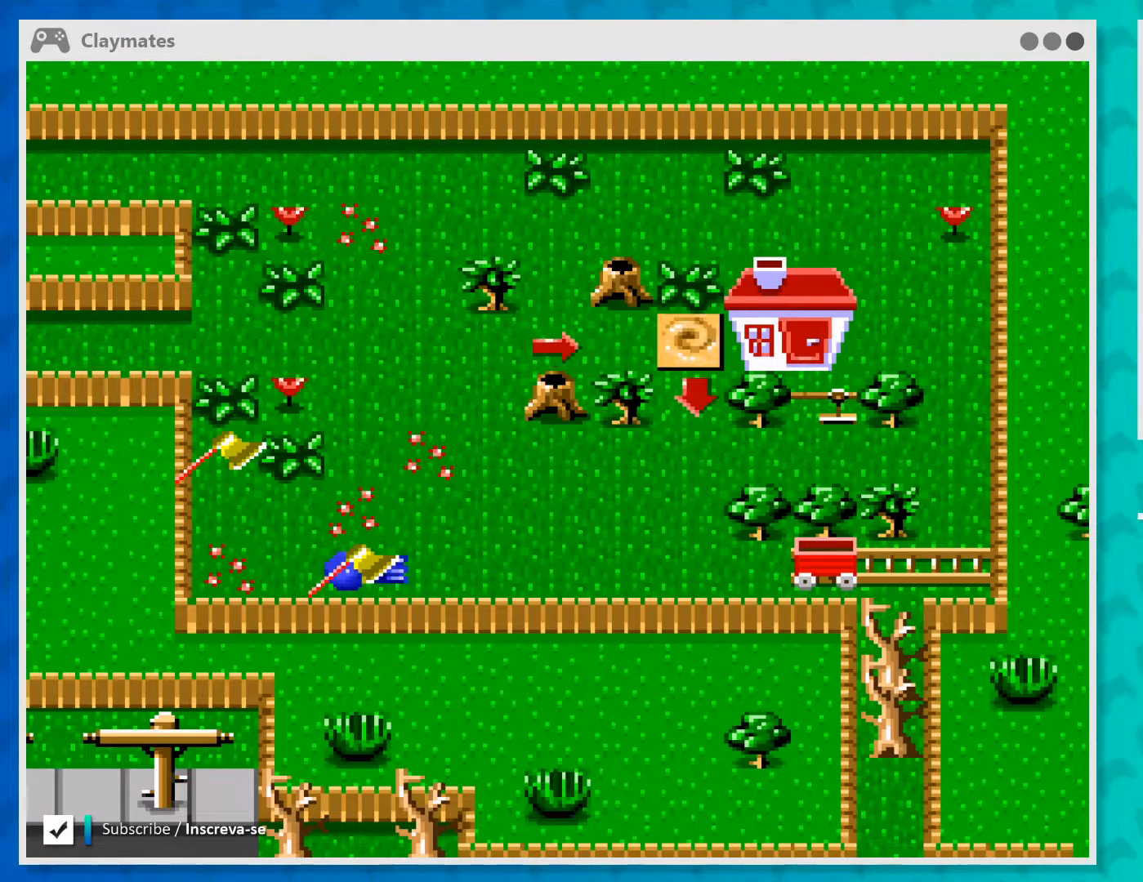
{"buttons": ["B"], "left_stick": "right", "events": [[433, "left_stick", "right"], [467, "B", "down"]]}
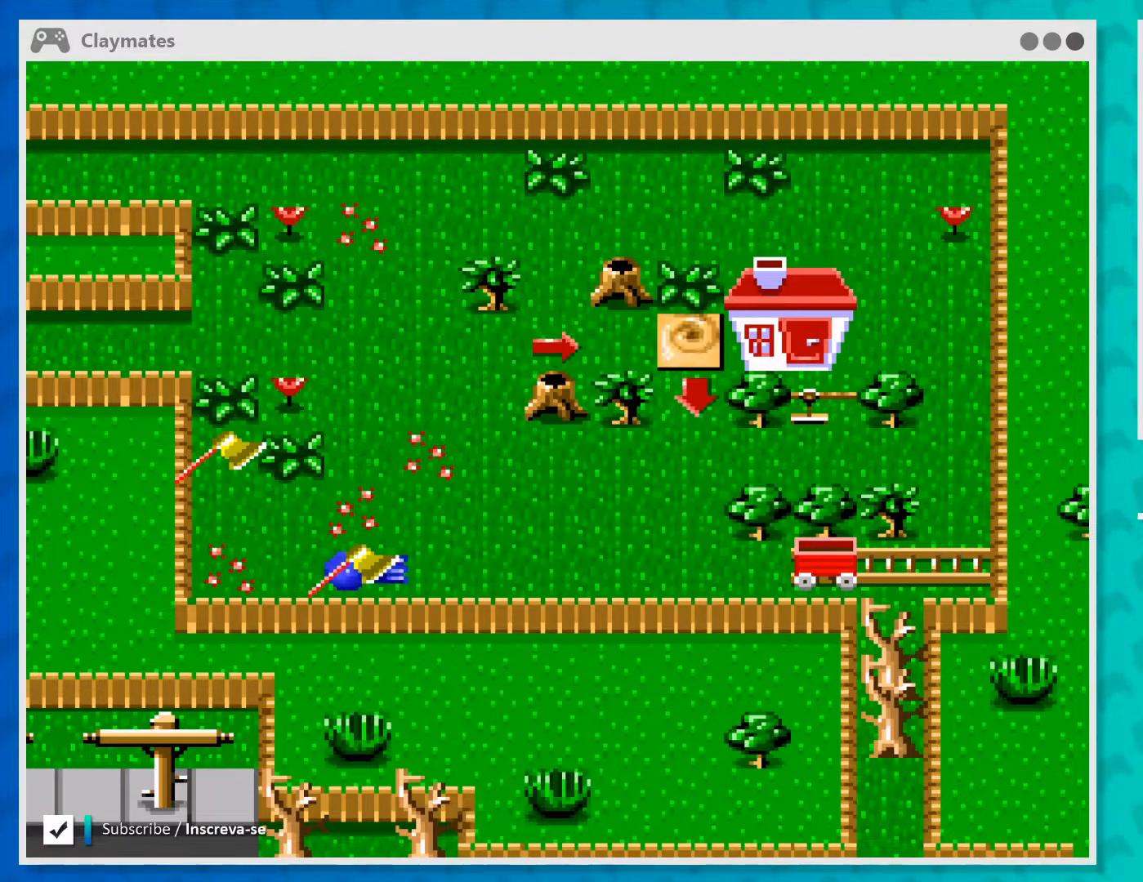
{"buttons": [], "left_stick": "right", "events": [[33, "B", "up"]]}
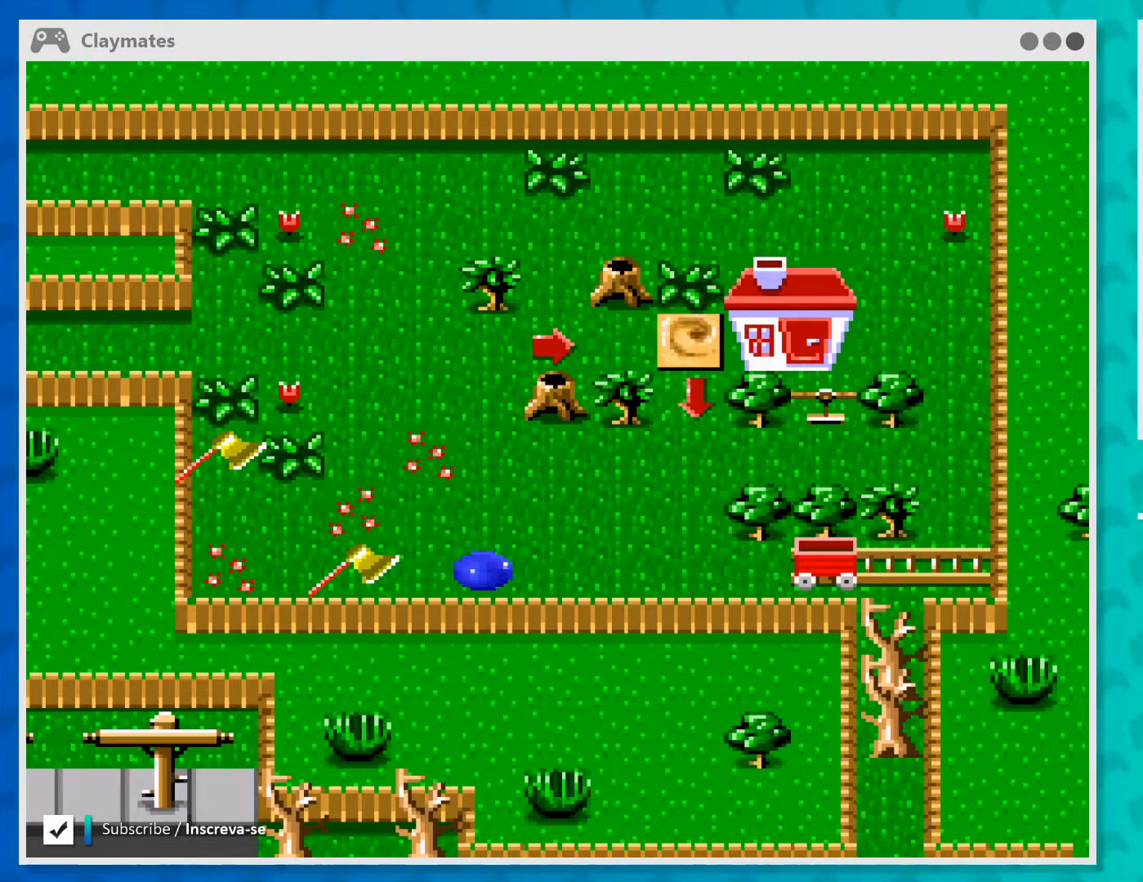
{"buttons": [], "left_stick": "center", "events": [[133, "left_stick", "left"], [367, "B", "down"], [367, "left_stick", "center"], [467, "B", "up"]]}
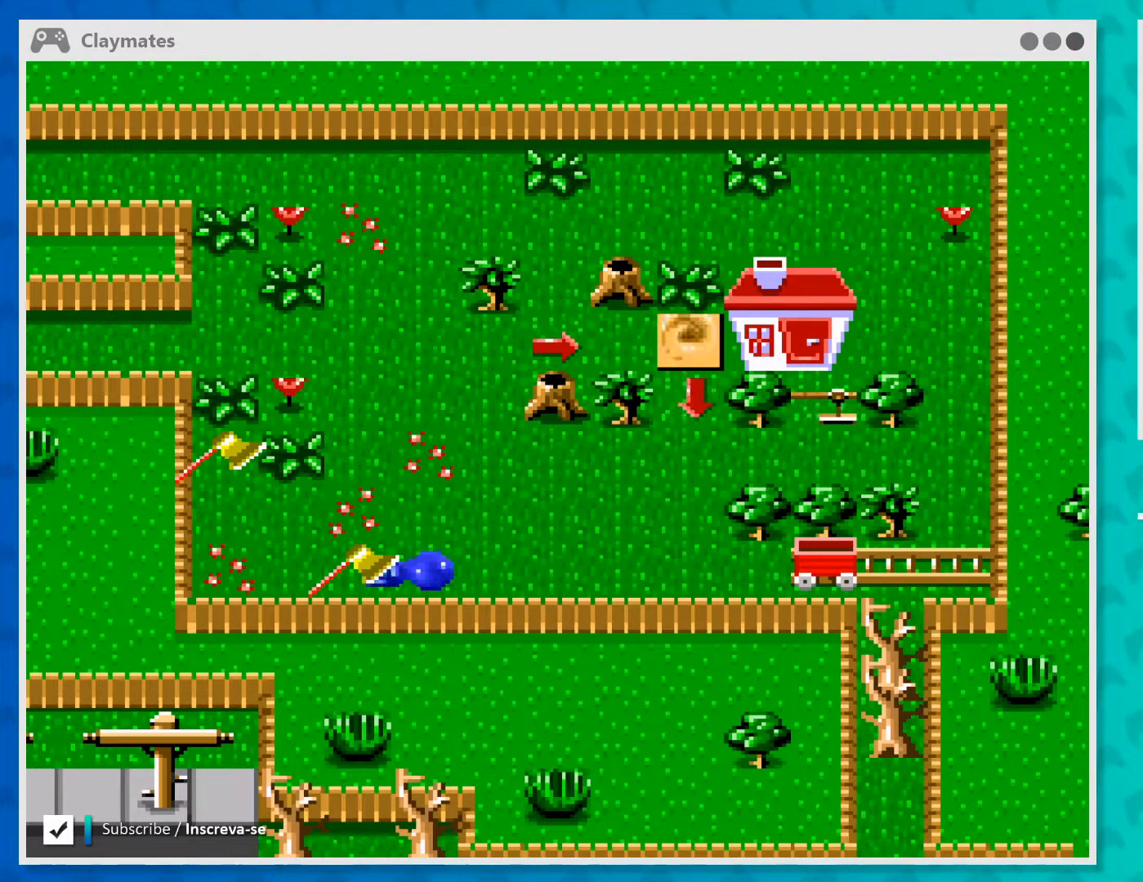
{"buttons": [], "left_stick": "left", "events": [[67, "B", "down"], [167, "B", "up"], [333, "left_stick", "left"]]}
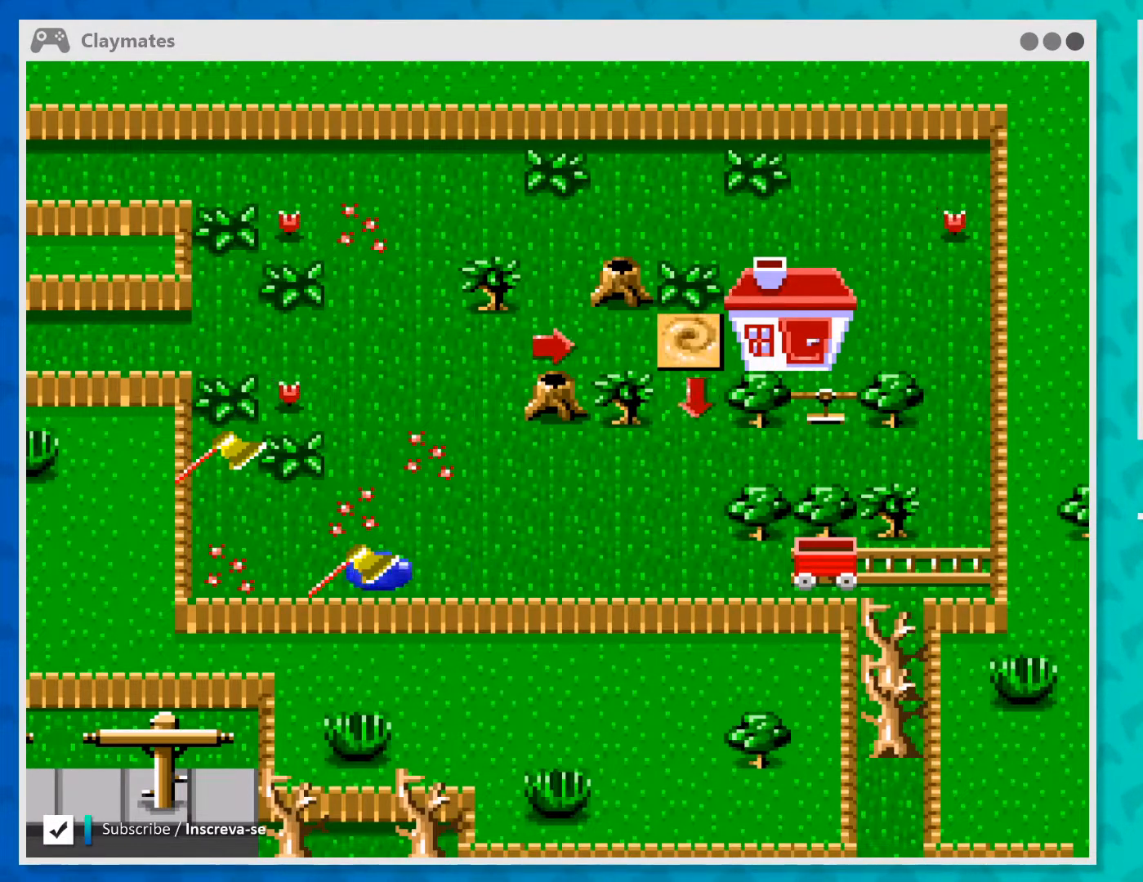
{"buttons": [], "left_stick": "left", "events": []}
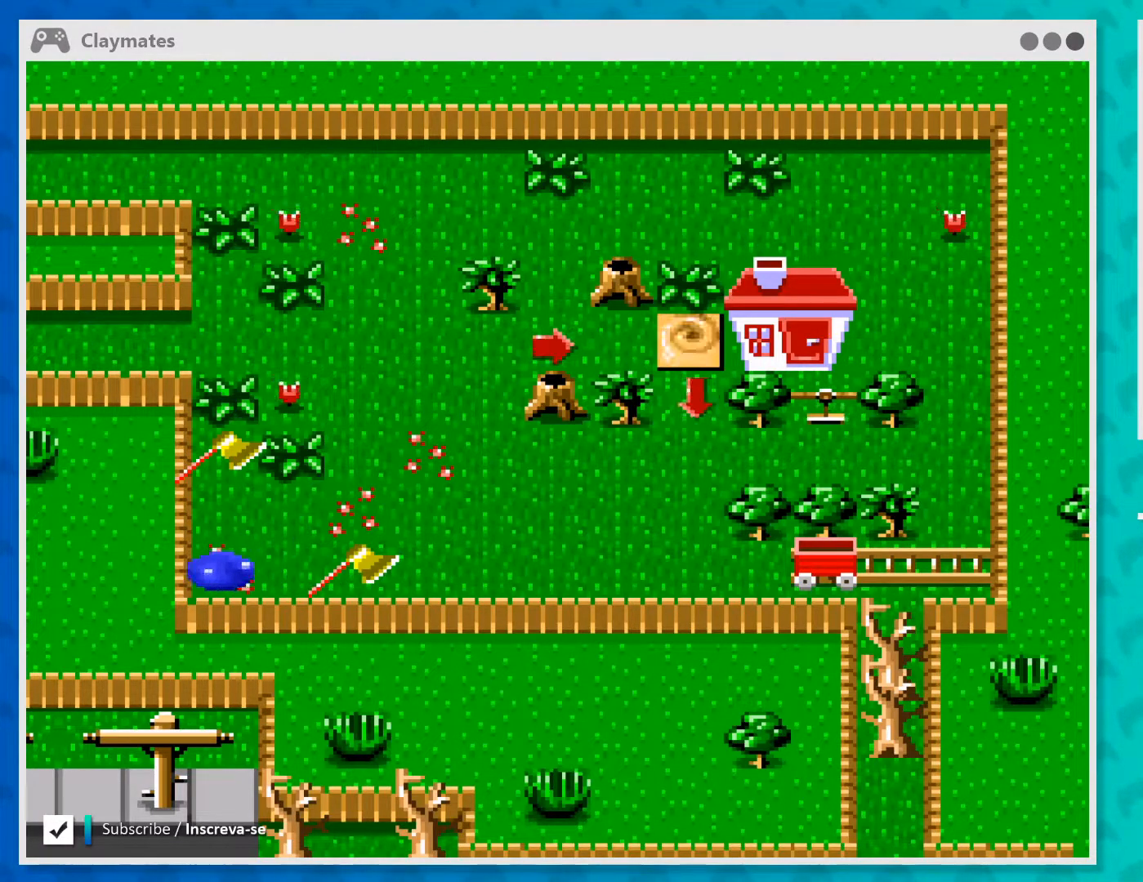
{"buttons": [], "left_stick": "up", "events": [[33, "B", "down"], [67, "left_stick", "center"], [133, "B", "up"], [200, "B", "down"], [300, "B", "up"], [433, "left_stick", "up"]]}
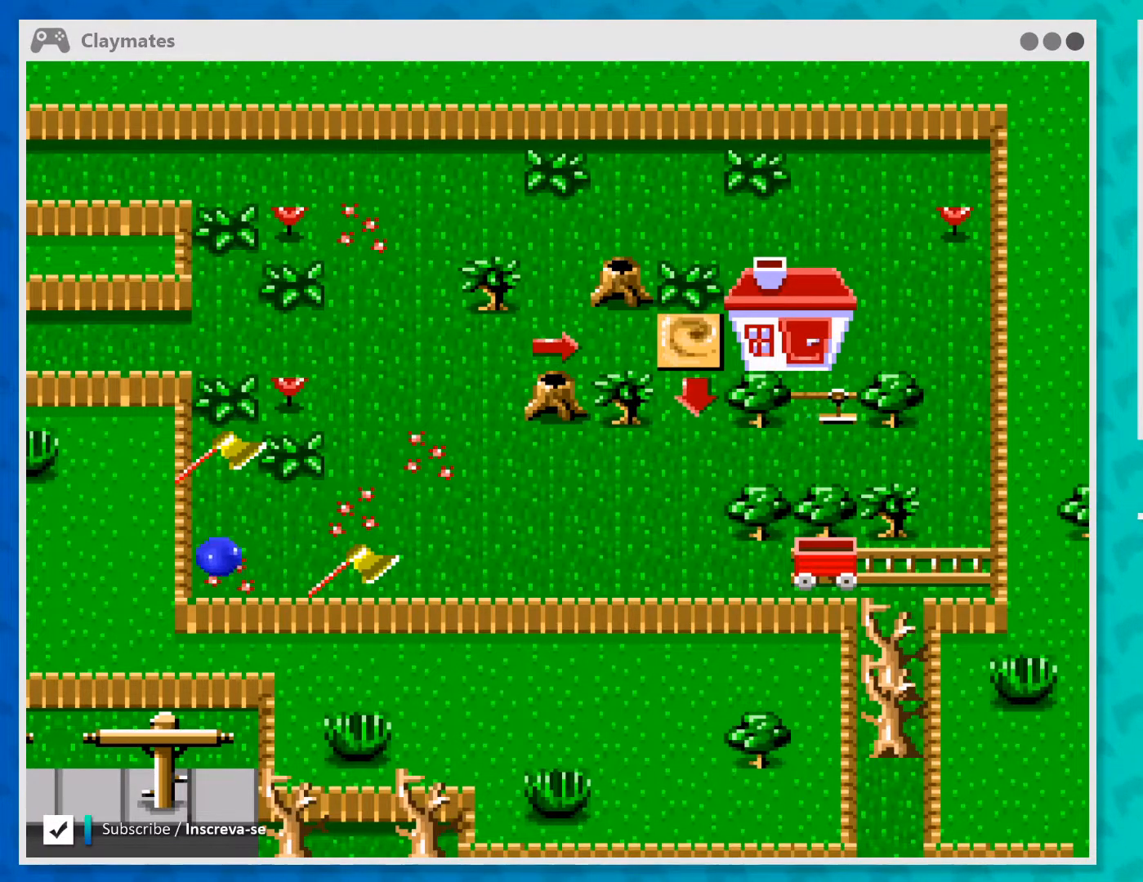
{"buttons": ["B"], "left_stick": "center", "events": [[267, "B", "down"], [300, "left_stick", "center"], [367, "B", "up"], [467, "B", "down"]]}
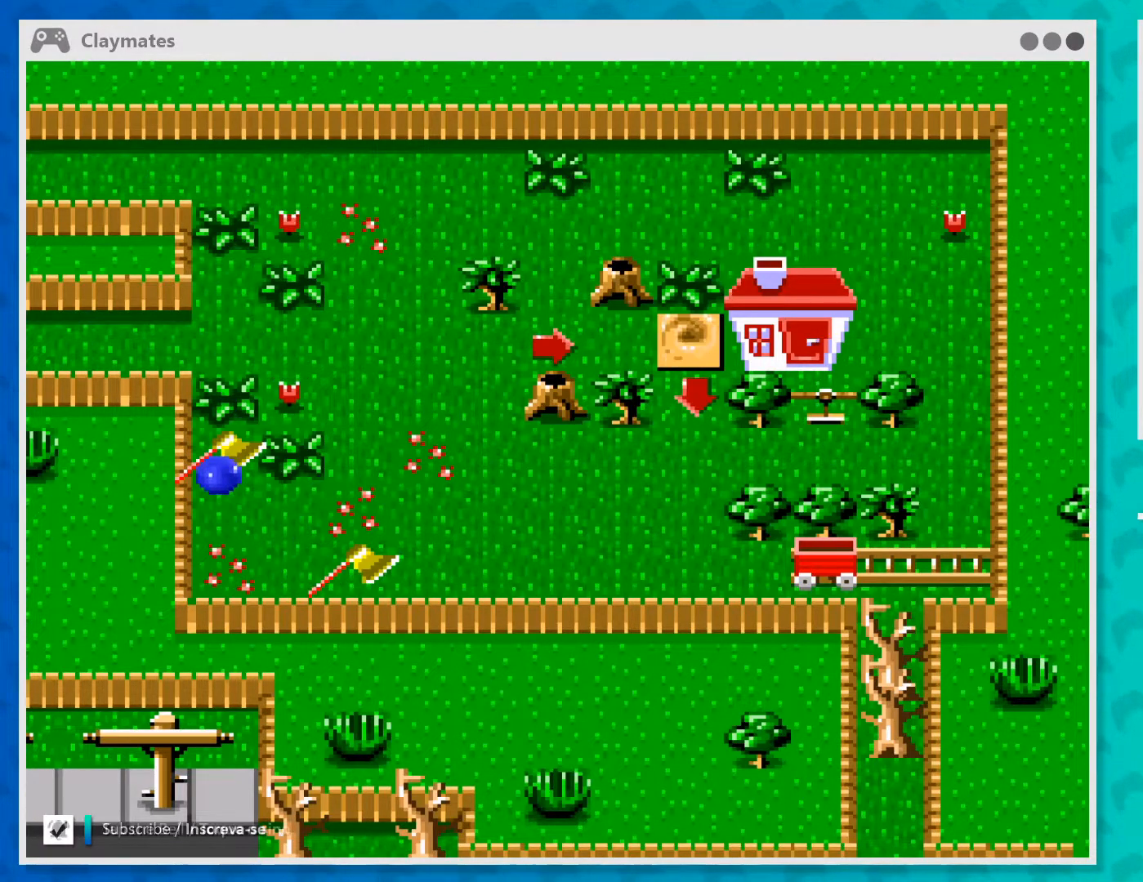
{"buttons": [], "left_stick": "down", "events": [[67, "B", "up"], [133, "B", "down"], [233, "B", "up"], [367, "left_stick", "down"]]}
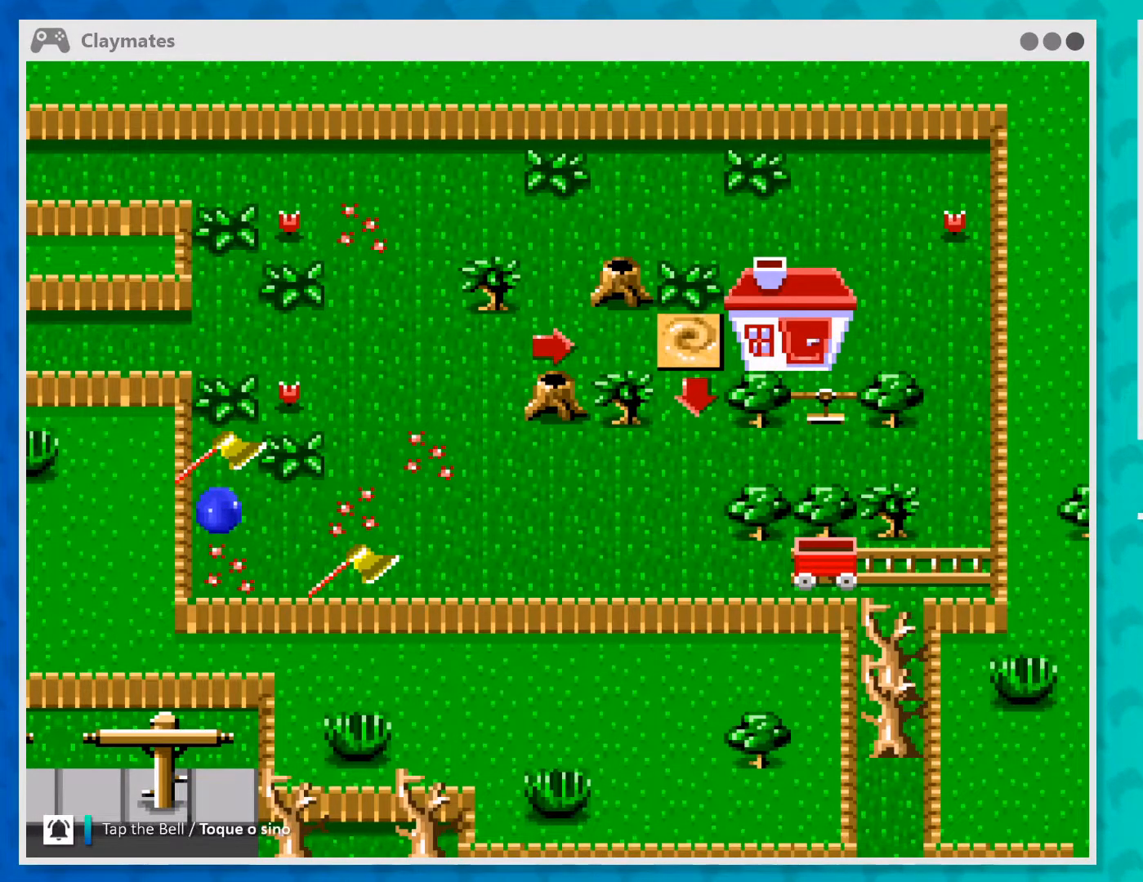
{"buttons": [], "left_stick": "right", "events": [[167, "left_stick", "down-right"], [300, "left_stick", "right"]]}
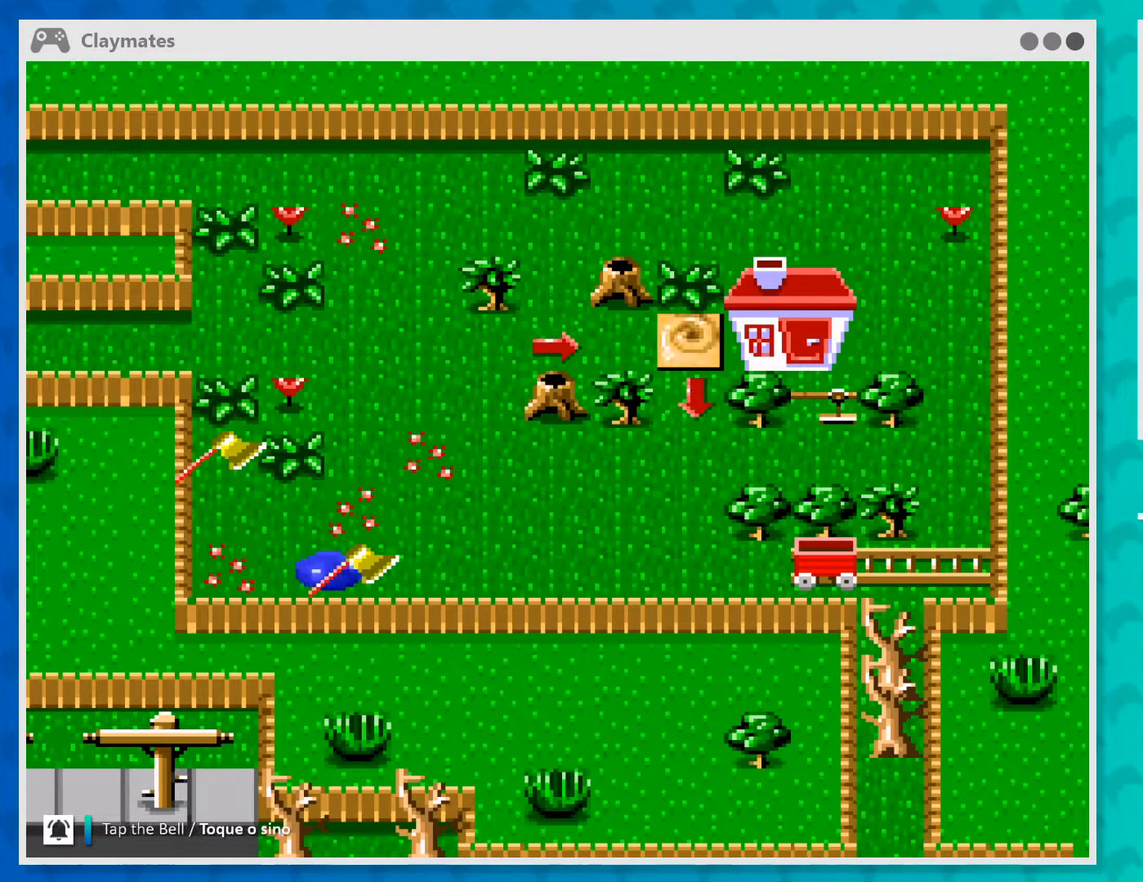
{"buttons": ["X"], "left_stick": "center", "events": [[33, "A", "down"], [33, "left_stick", "center"], [133, "A", "up"], [400, "X", "down"]]}
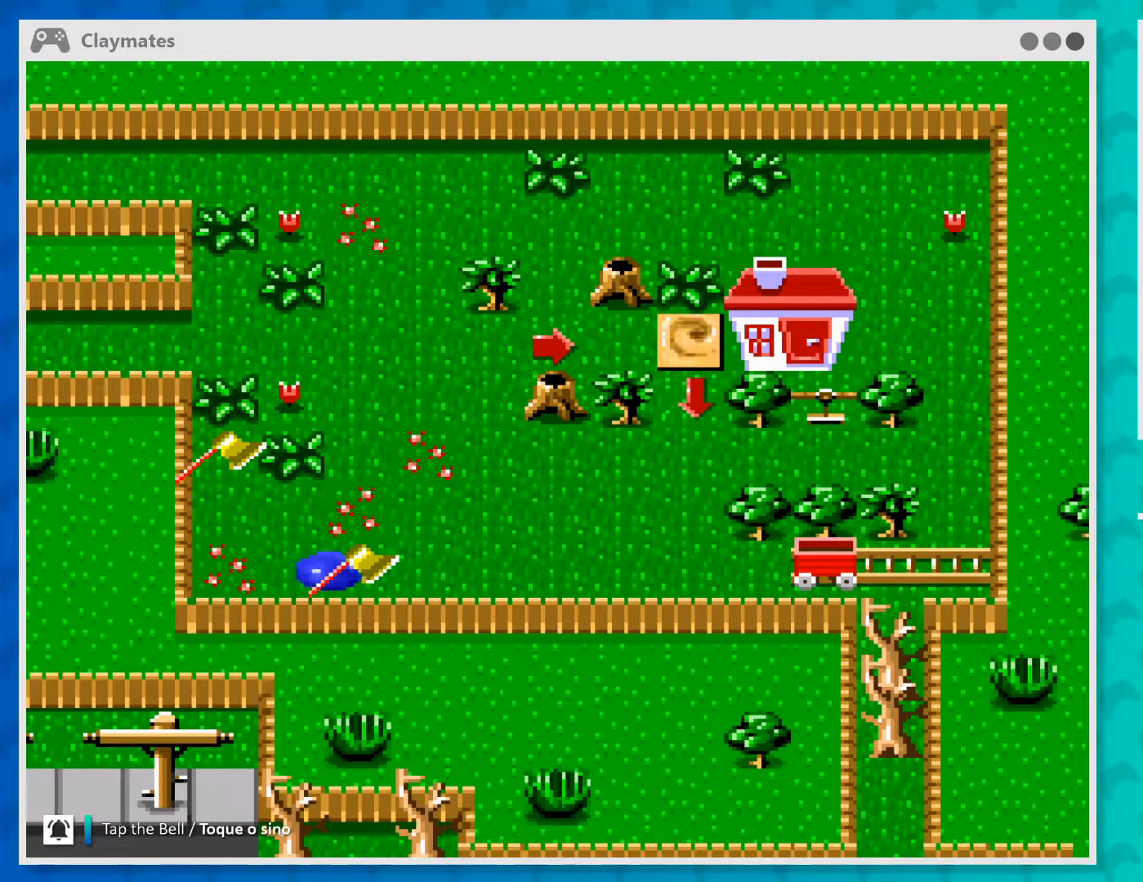
{"buttons": [], "left_stick": "center", "events": [[33, "X", "up"], [133, "X", "down"], [233, "X", "up"], [367, "Y", "down"], [467, "Y", "up"]]}
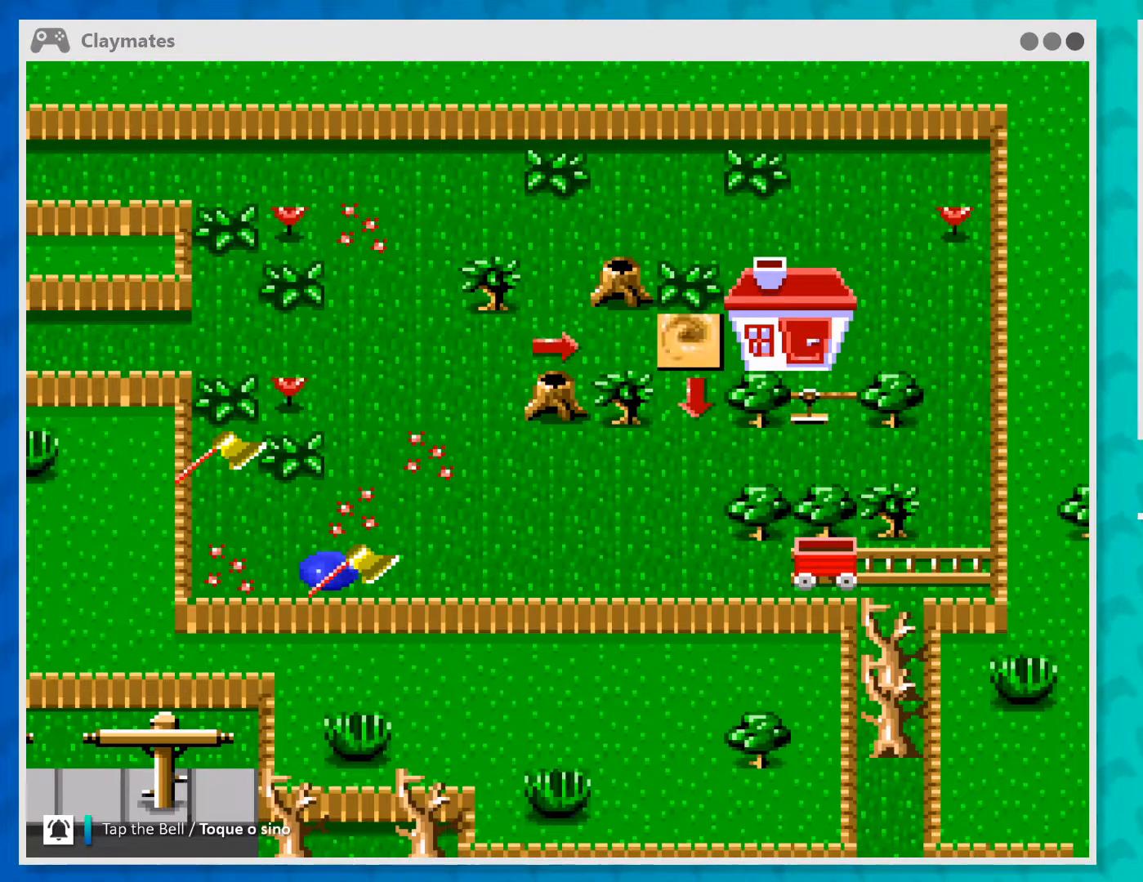
{"buttons": ["B"], "left_stick": "center", "events": [[100, "X", "down"], [133, "A", "down"], [267, "X", "up"], [400, "B", "down"], [433, "A", "up"]]}
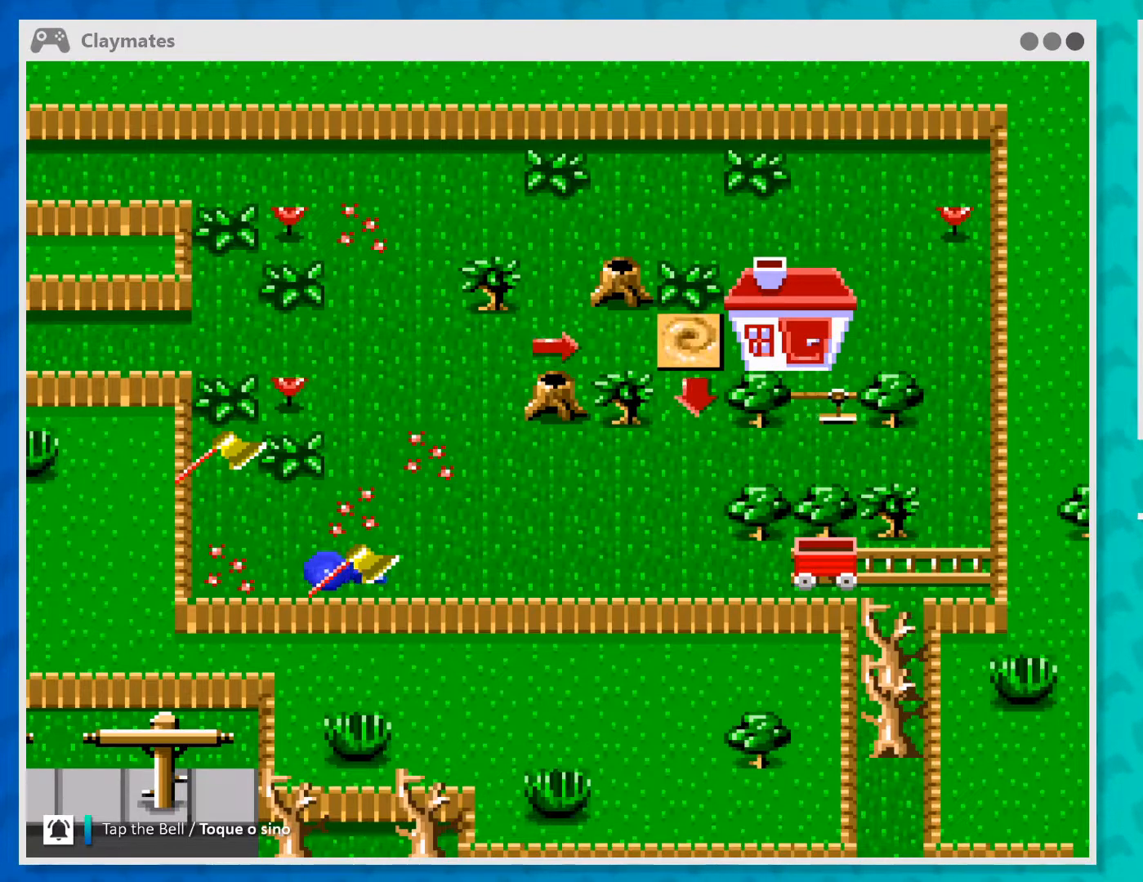
{"buttons": ["B", "Y"], "left_stick": "center", "events": [[67, "B", "up"], [67, "Y", "down"], [233, "X", "down"], [267, "A", "down"], [267, "Y", "up"], [367, "B", "down"], [400, "X", "up"], [467, "A", "up"], [500, "Y", "down"]]}
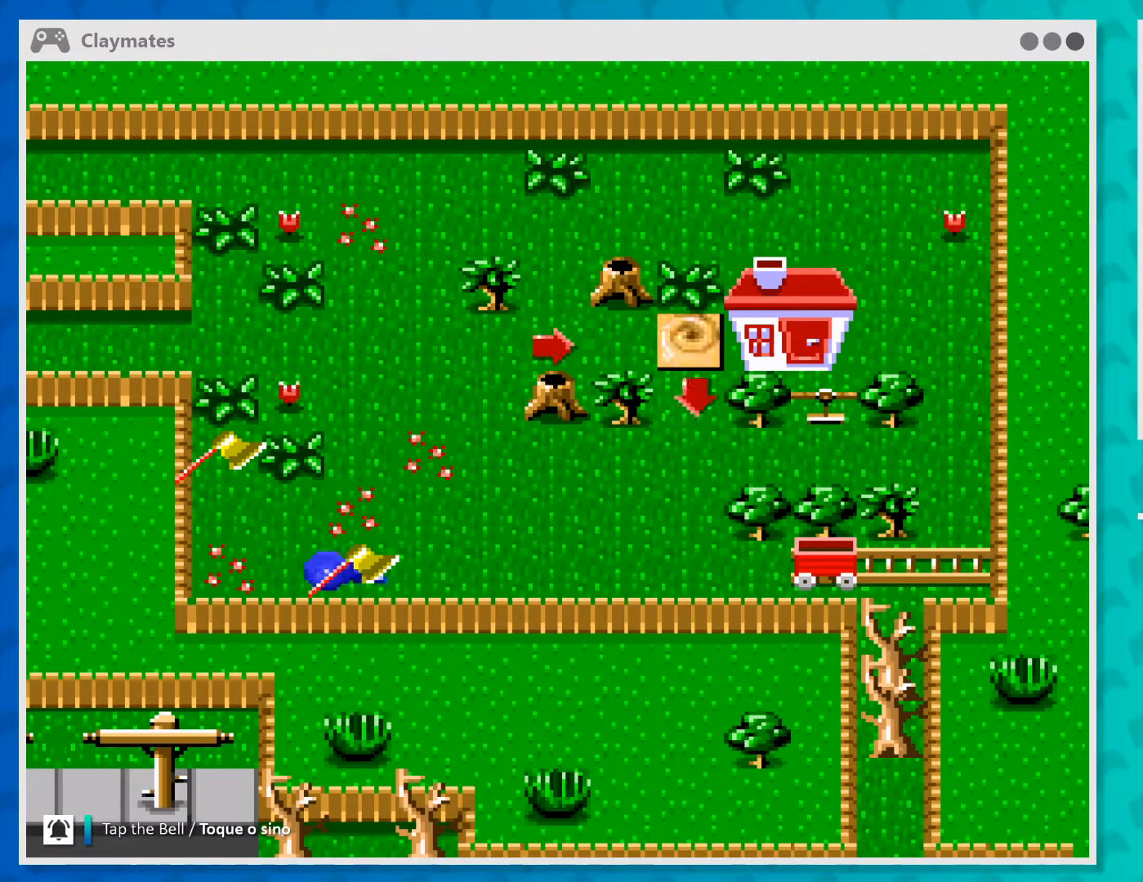
{"buttons": [], "left_stick": "center", "events": [[67, "B", "up"], [167, "Y", "up"], [200, "X", "down"], [433, "X", "up"]]}
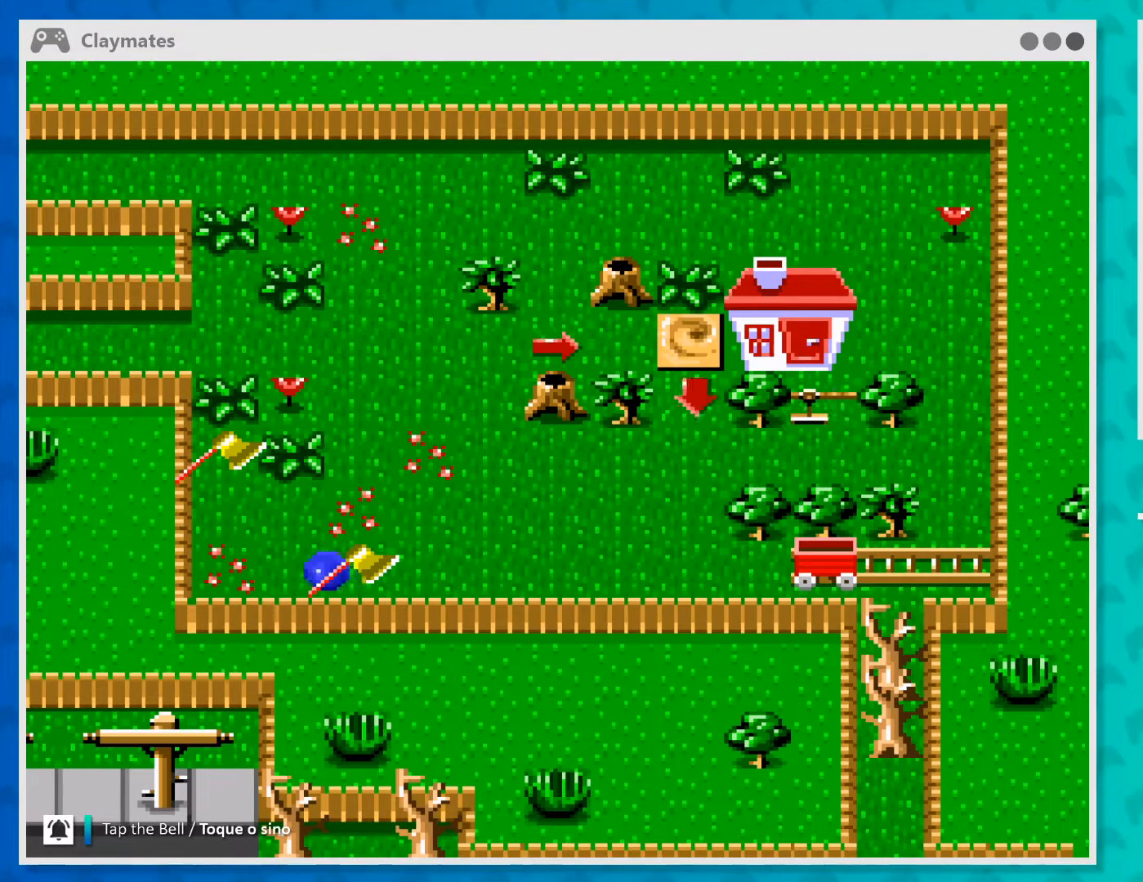
{"buttons": ["B"], "left_stick": "right", "events": [[67, "left_stick", "right"], [500, "B", "down"]]}
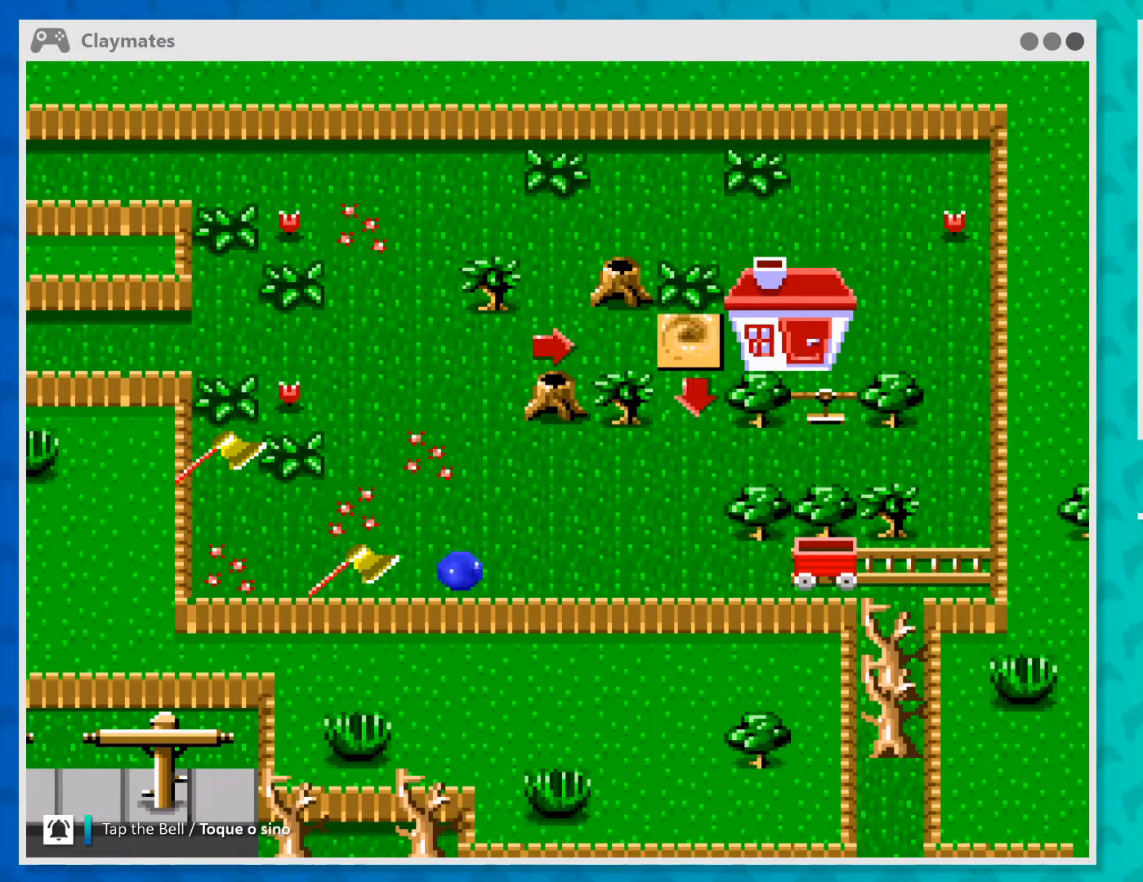
{"buttons": [], "left_stick": "right", "events": [[100, "B", "up"]]}
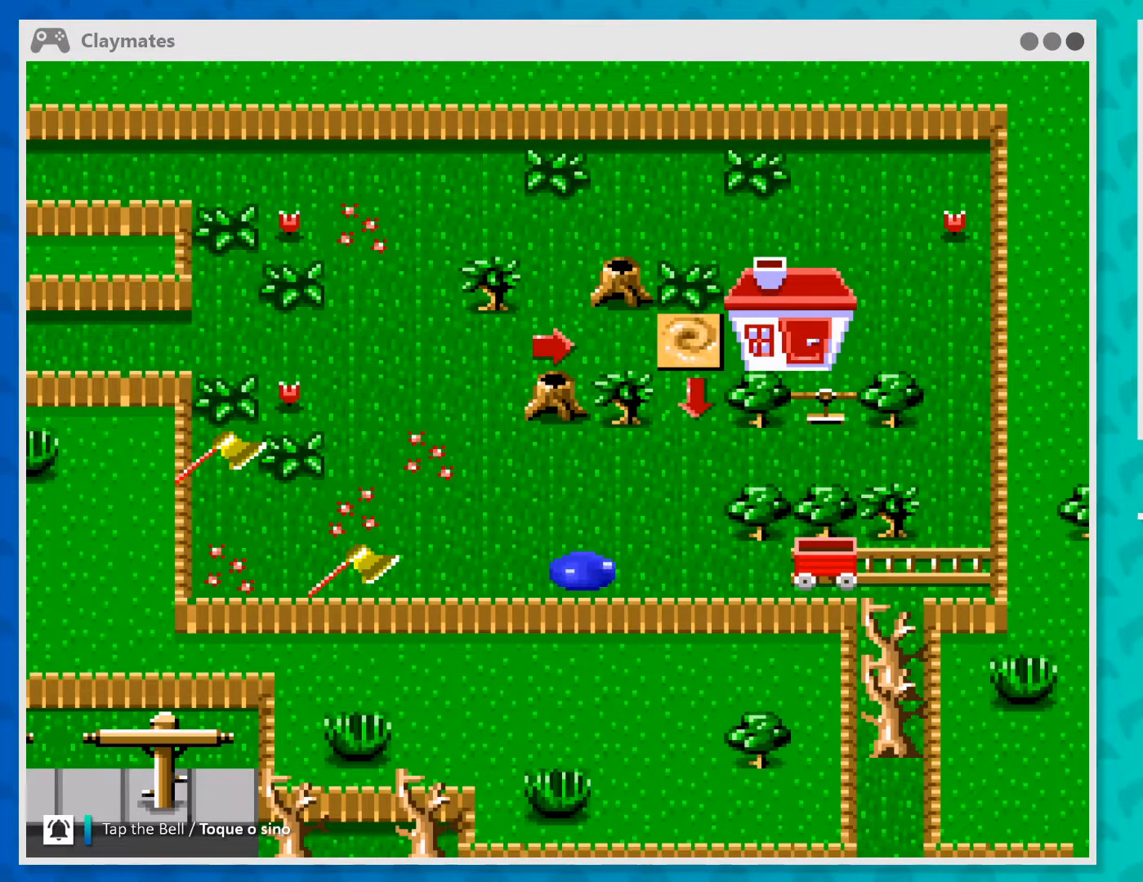
{"buttons": [], "left_stick": "right", "events": []}
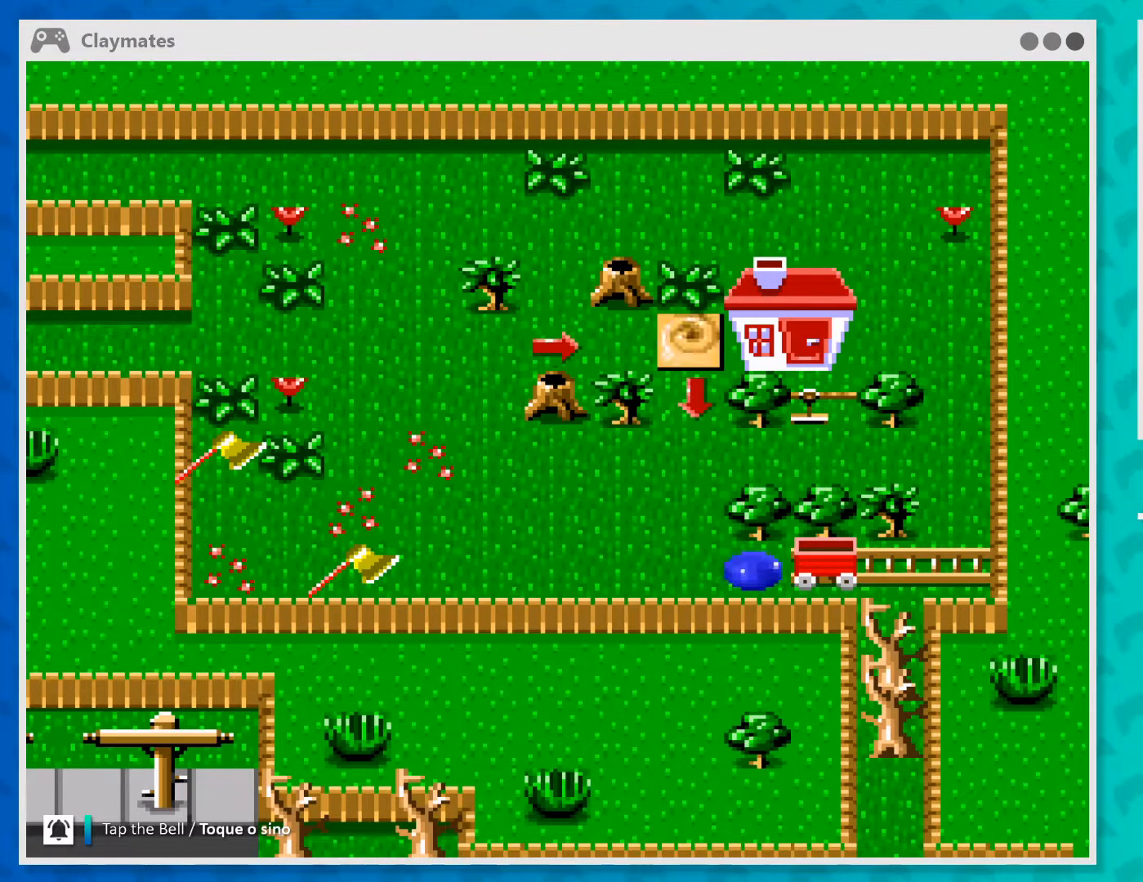
{"buttons": [], "left_stick": "center", "events": [[433, "left_stick", "center"]]}
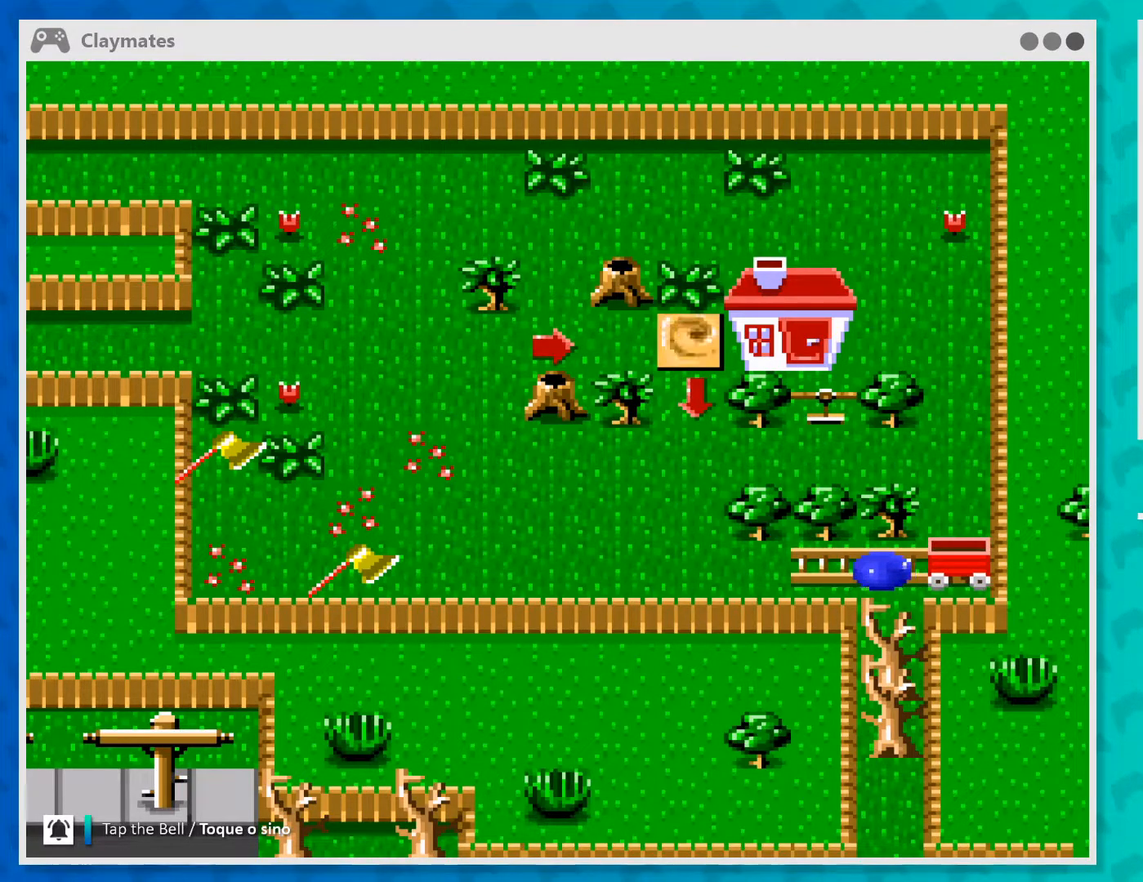
{"buttons": [], "left_stick": "right", "events": [[500, "left_stick", "right"]]}
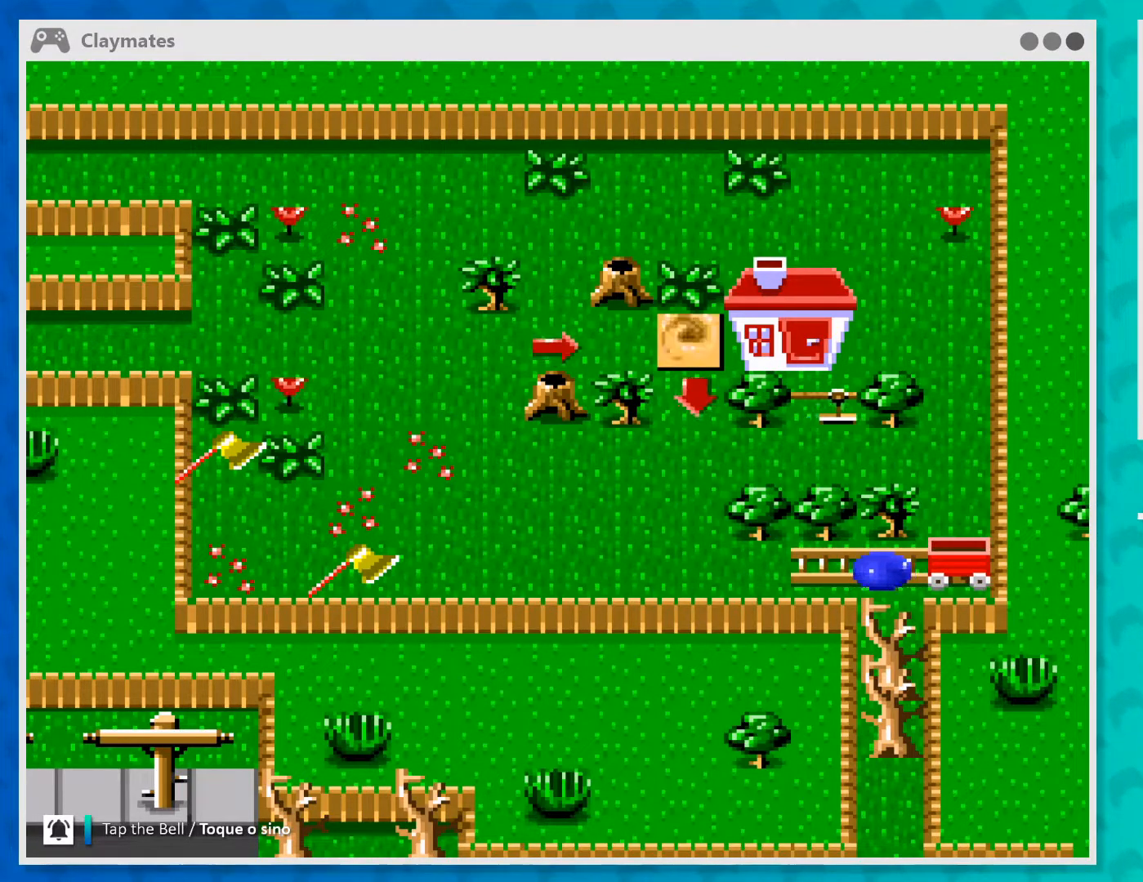
{"buttons": ["B"], "left_stick": "right", "events": [[133, "B", "down"], [233, "B", "up"], [300, "B", "down"], [400, "B", "up"], [467, "B", "down"]]}
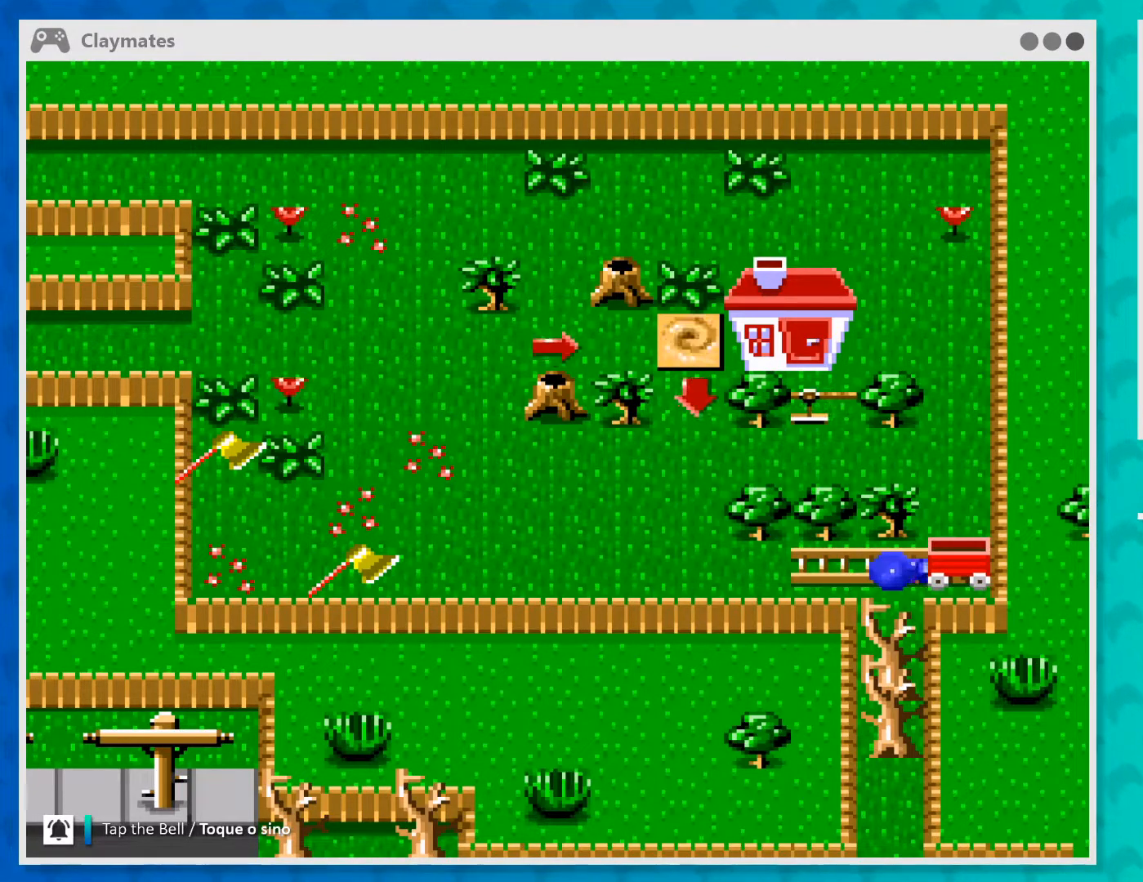
{"buttons": [], "left_stick": "left", "events": [[33, "B", "up"], [133, "B", "down"], [200, "B", "up"], [267, "left_stick", "center"], [433, "left_stick", "left"]]}
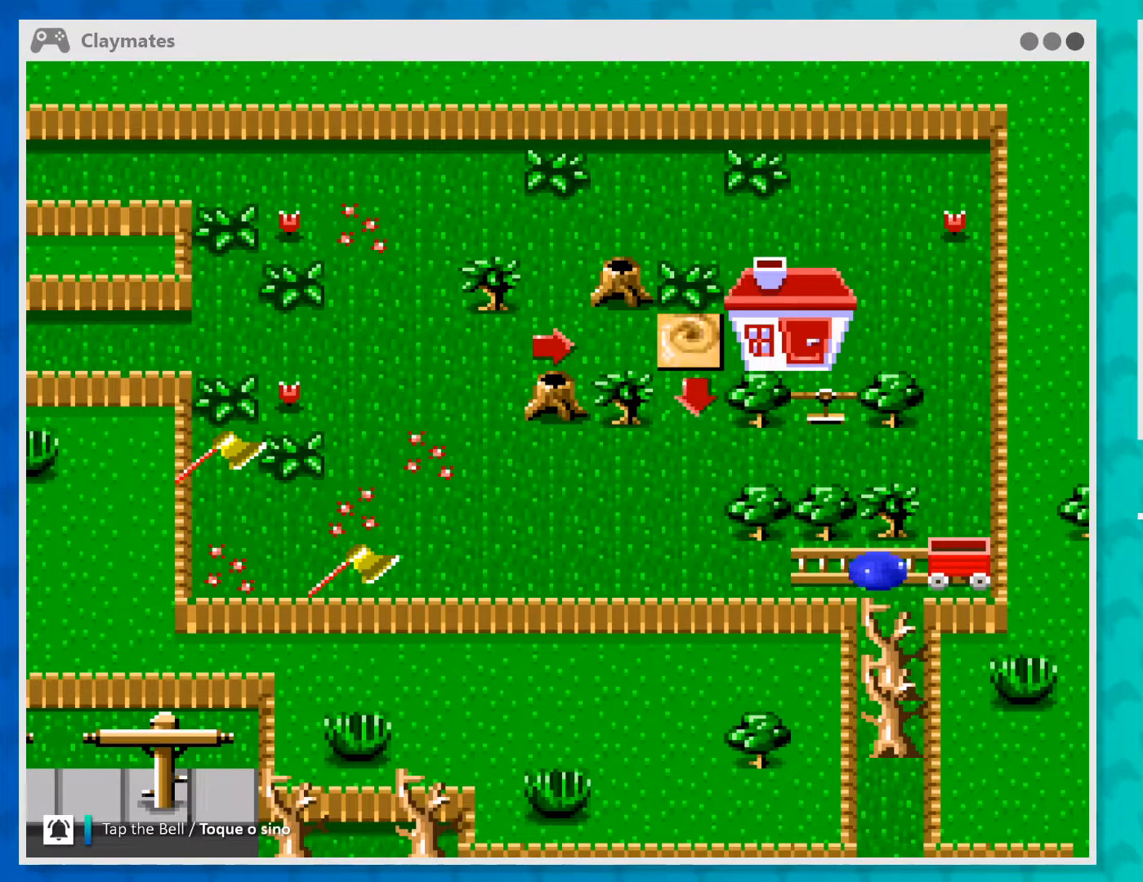
{"buttons": [], "left_stick": "down-right", "events": [[167, "left_stick", "center"], [300, "left_stick", "down-right"]]}
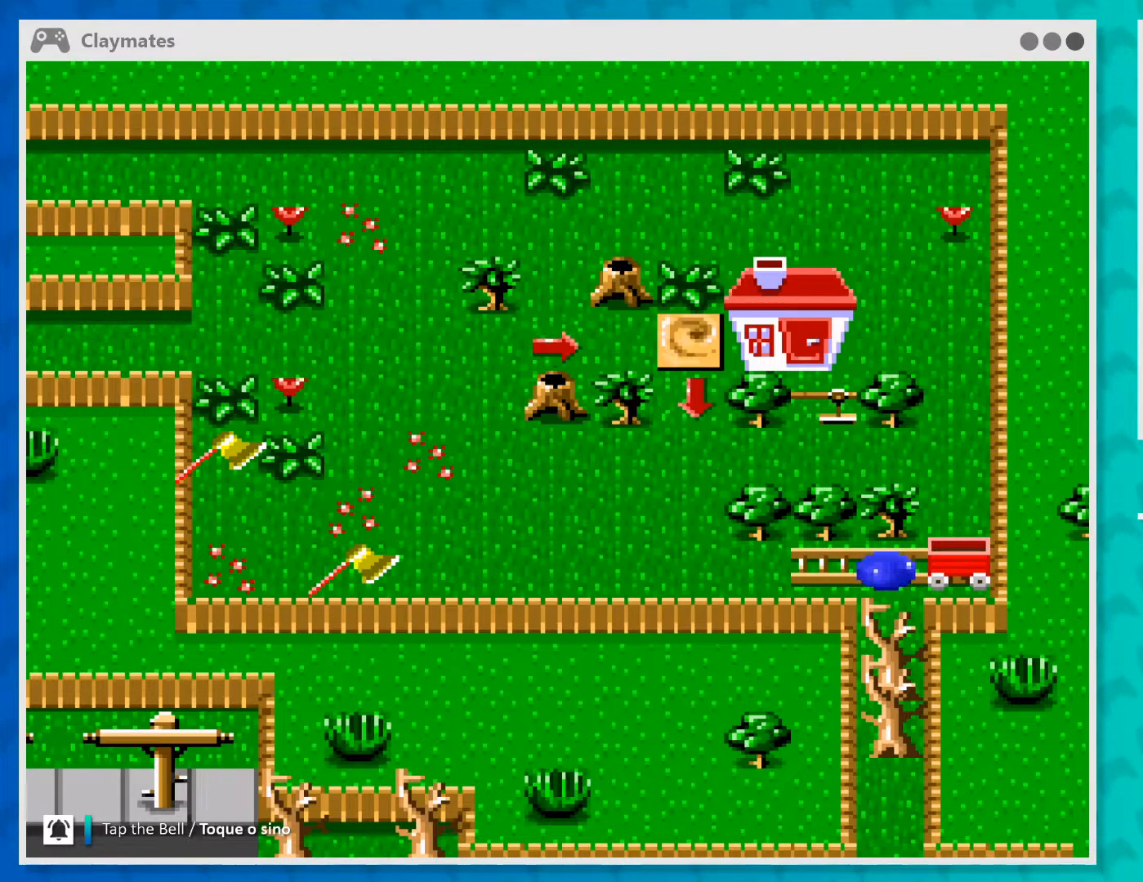
{"buttons": ["B"], "left_stick": "down", "events": [[33, "left_stick", "center"], [167, "left_stick", "down"], [300, "B", "down"], [400, "B", "up"], [467, "B", "down"]]}
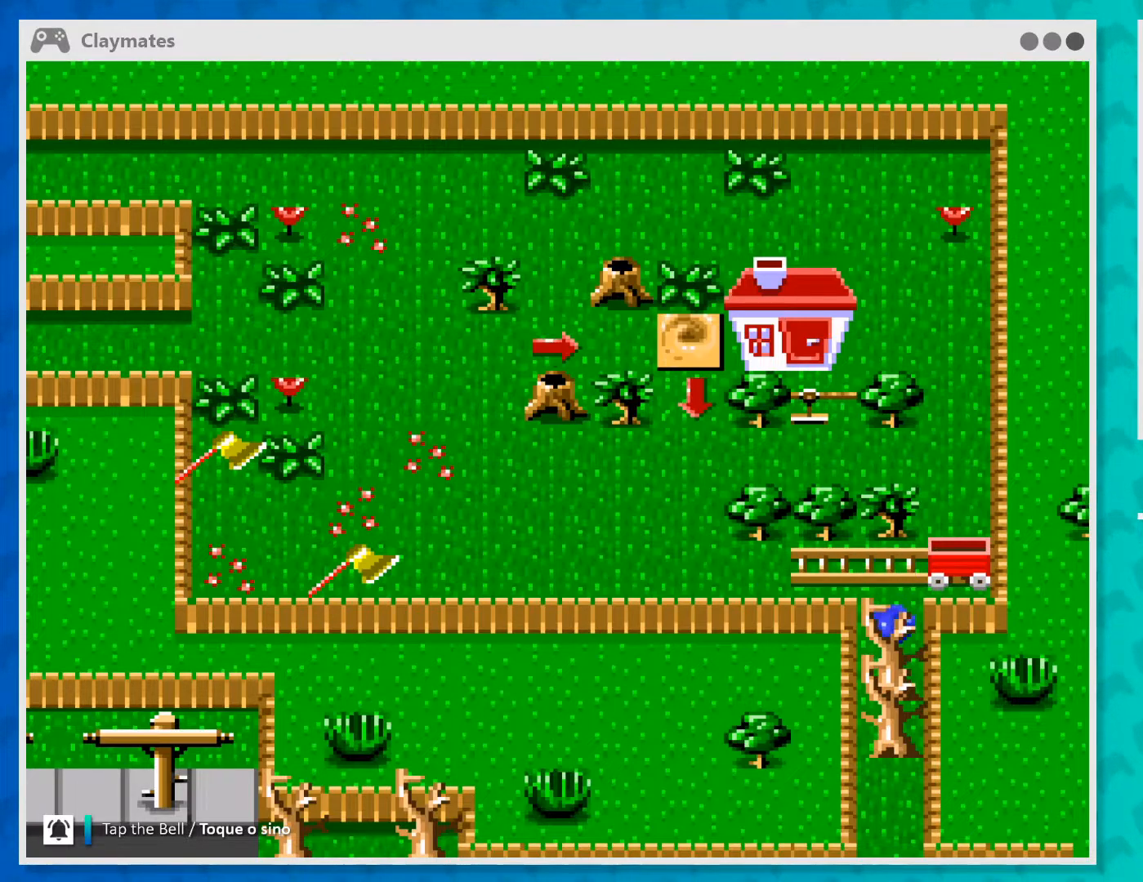
{"buttons": [], "left_stick": "down", "events": [[67, "B", "up"], [167, "B", "down"], [200, "B", "up"]]}
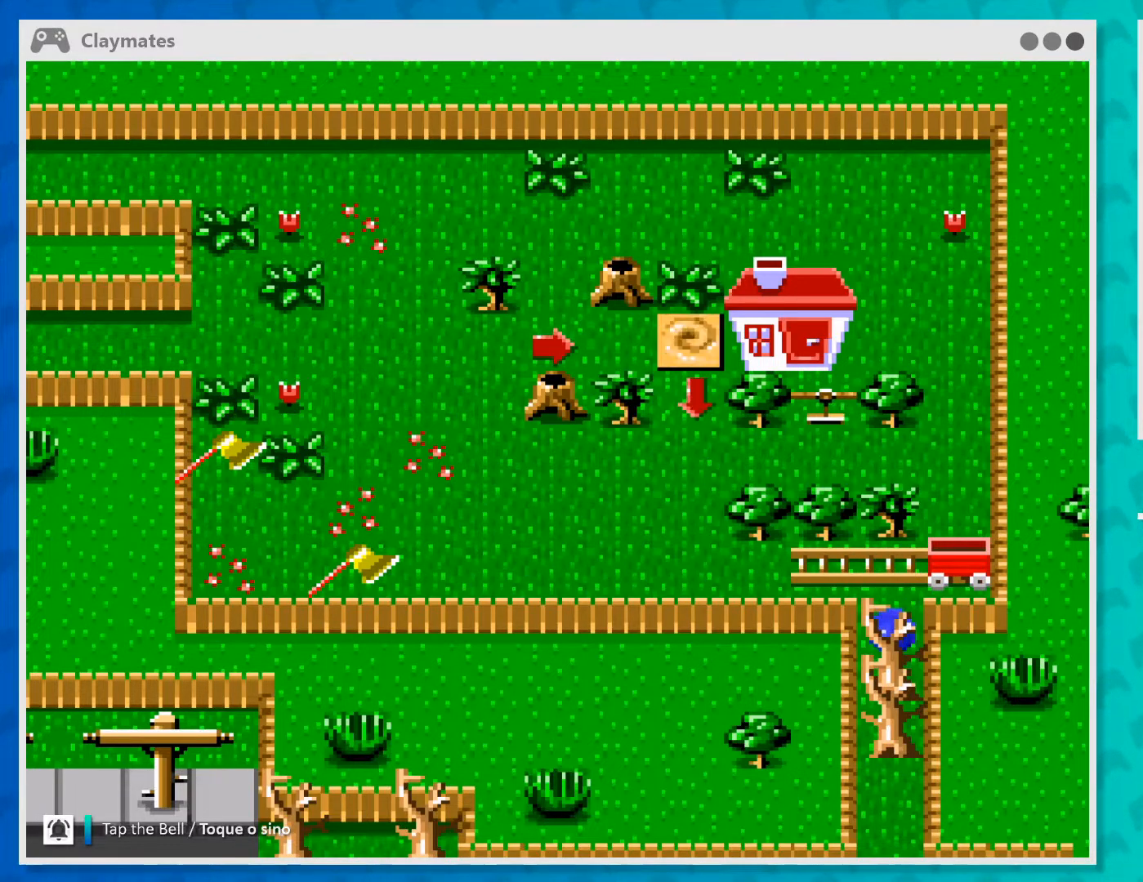
{"buttons": [], "left_stick": "down", "events": [[400, "B", "down"], [500, "B", "up"]]}
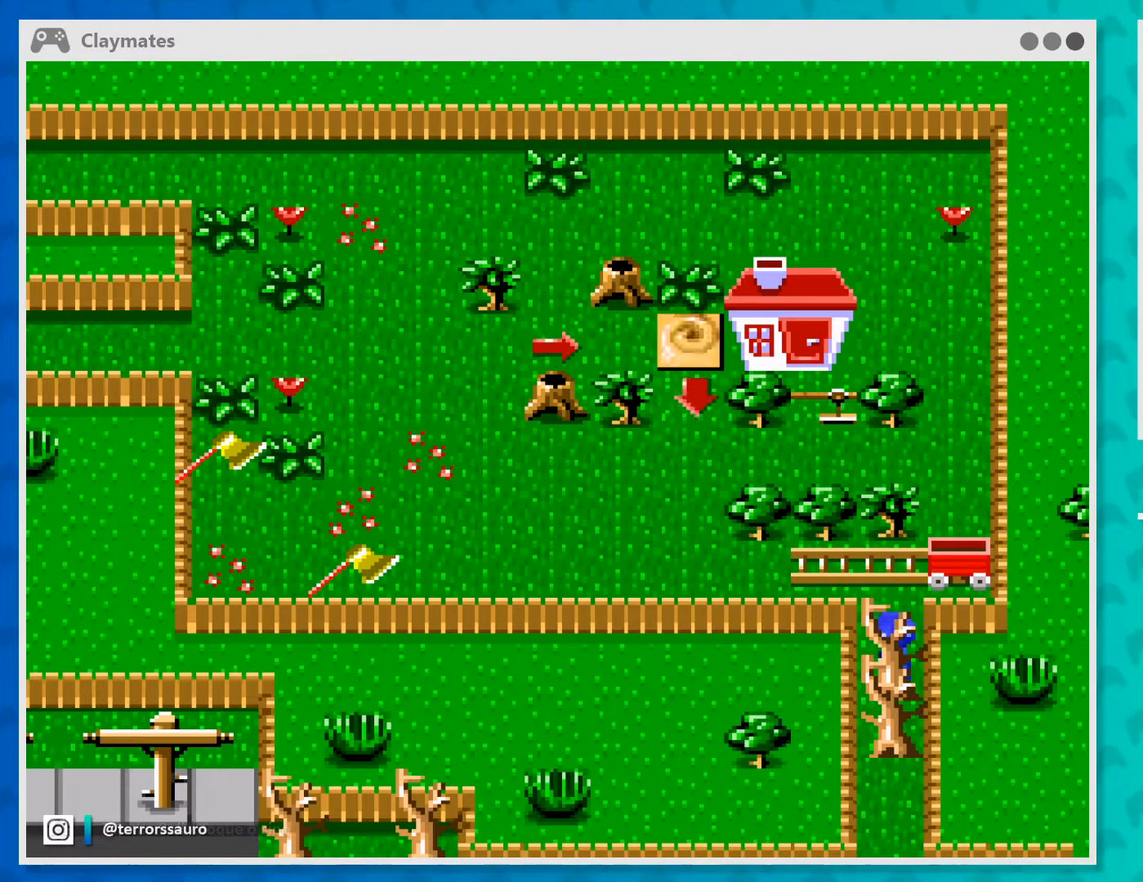
{"buttons": [], "left_stick": "up", "events": [[67, "B", "down"], [200, "B", "up"], [267, "left_stick", "center"], [467, "left_stick", "up"]]}
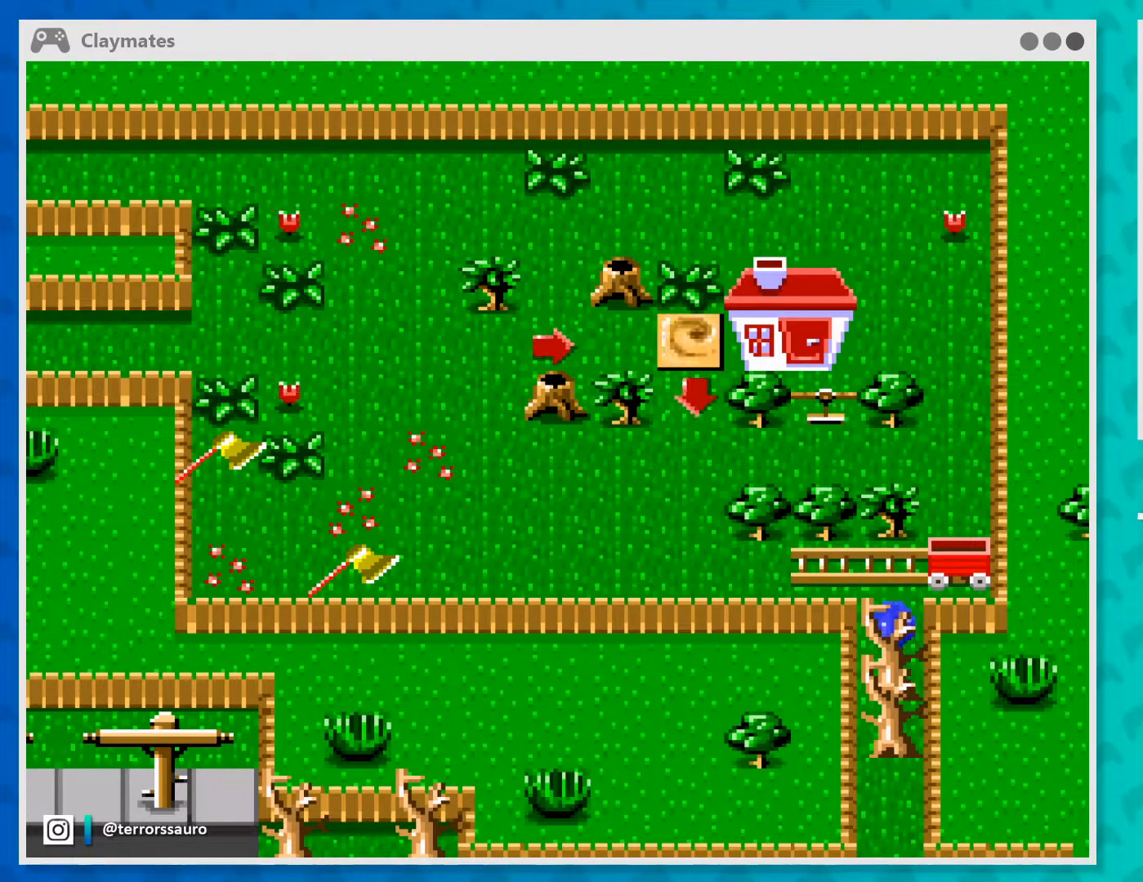
{"buttons": [], "left_stick": "left", "events": [[367, "left_stick", "left"]]}
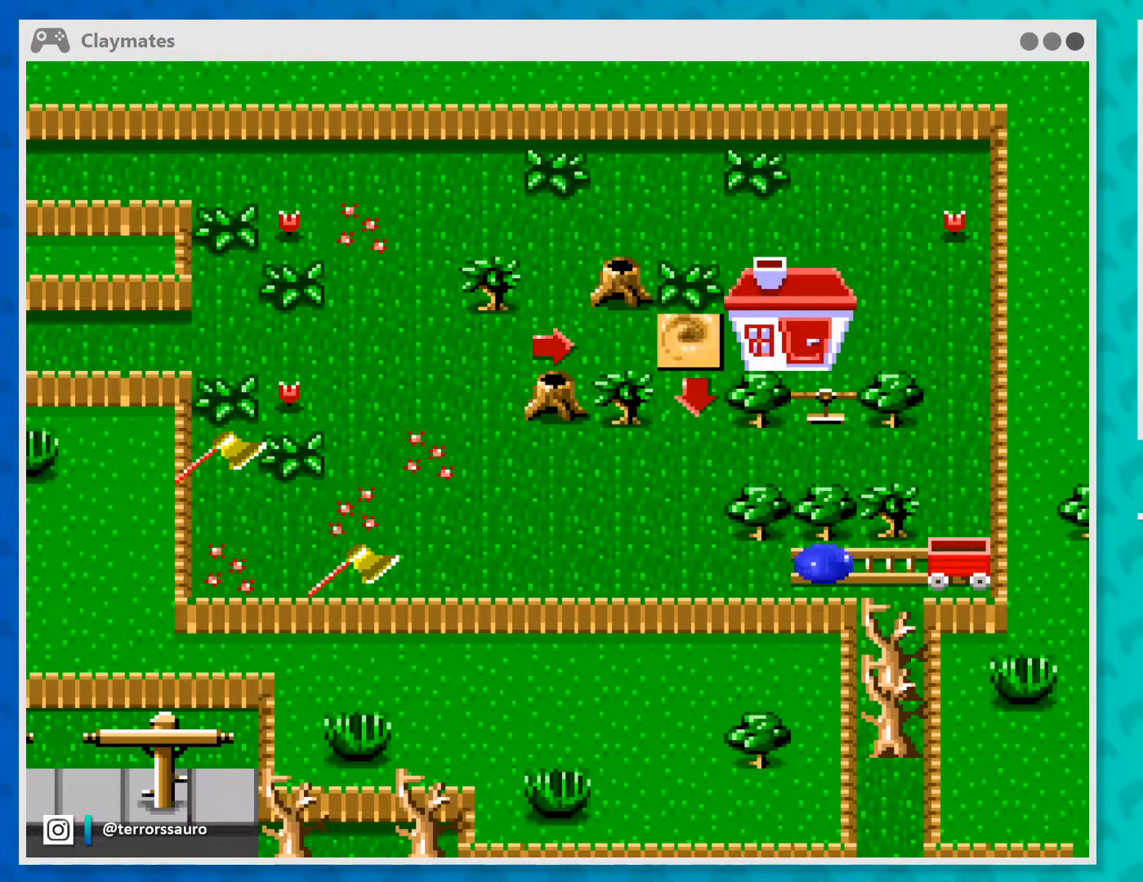
{"buttons": [], "left_stick": "left", "events": []}
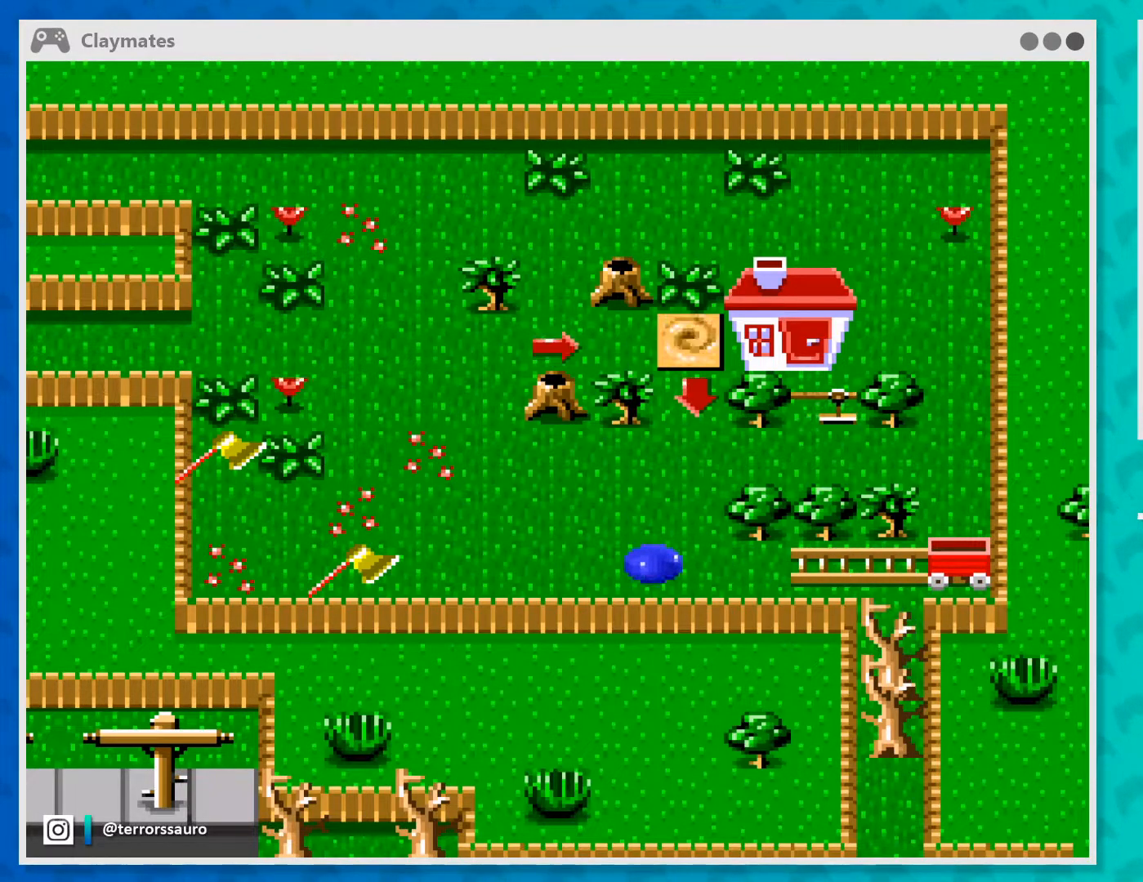
{"buttons": [], "left_stick": "left", "events": []}